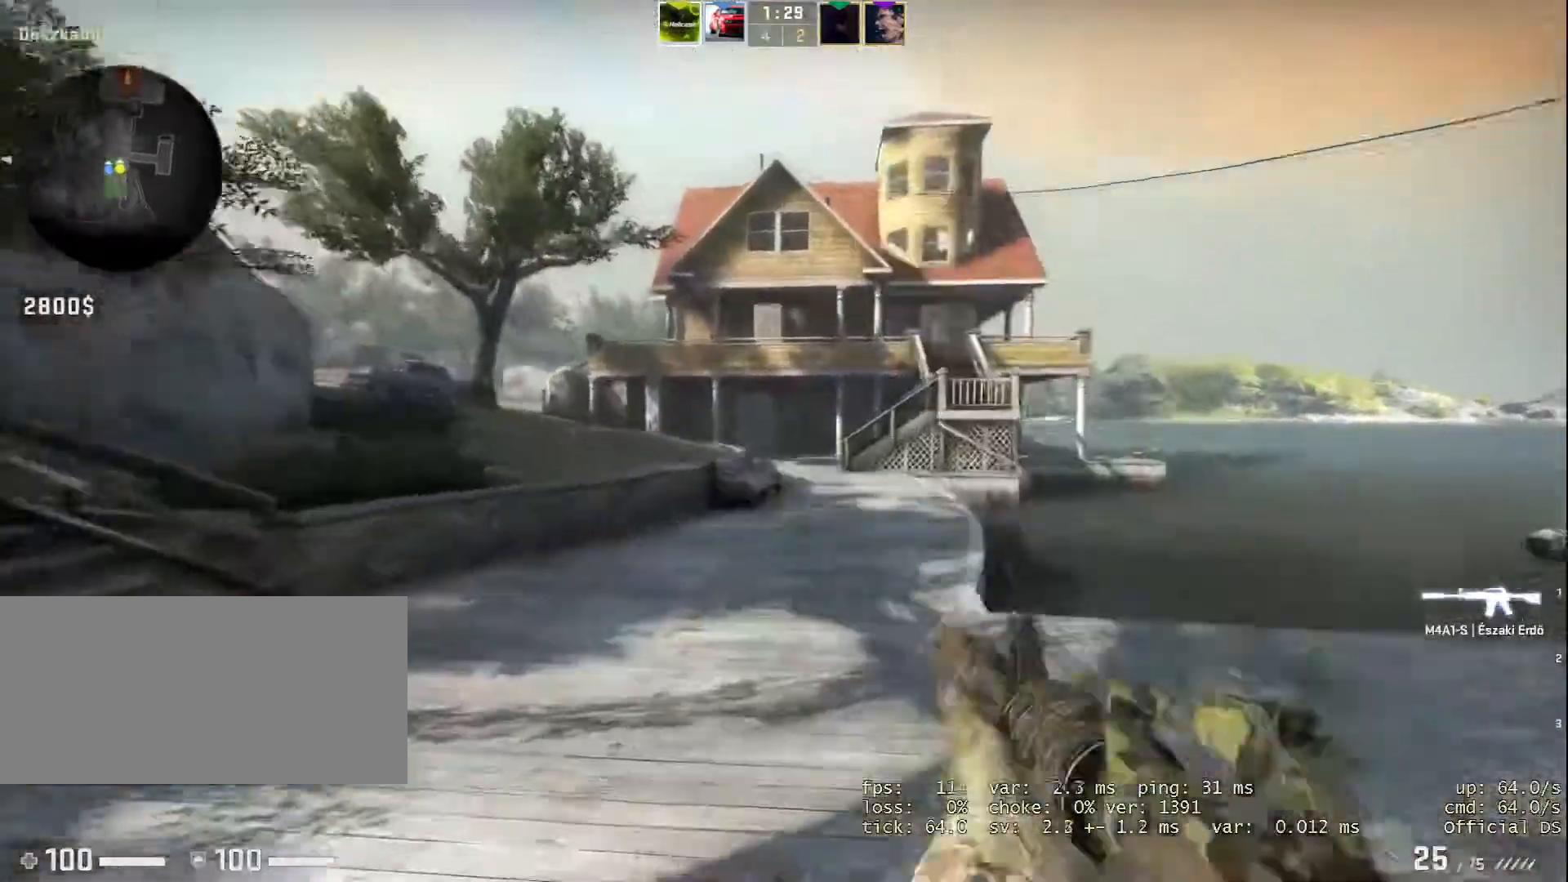
Gameplay with keyboard and mouse; each line is a JSON object with the keys and mouse buttons held at the frame after it. "events" lists presses ("down") and releases ("up") of "1", "2", "3", "a", "alt", "b", "c", "d", "e", "f", "g", "h", "i", "m", "r", "s", "shift", "space", "tab", "v", "w", "x", "y", "z", "mouse_left", "mouse_wheel" and "mouse_right" between this image and that frame as [ms after this image, input, new state], when the widget could be followed in between. "mouse_left", "mouse_wheel", "mouse_right" = the "left", "wheel", "right" buttons of the "mouse" list. No other keys are recorded. "wheel" means that the mouse wheel is clicked or scrolled. Not read: mouse_move.
{"keys": ["w"], "mouse": [], "events": []}
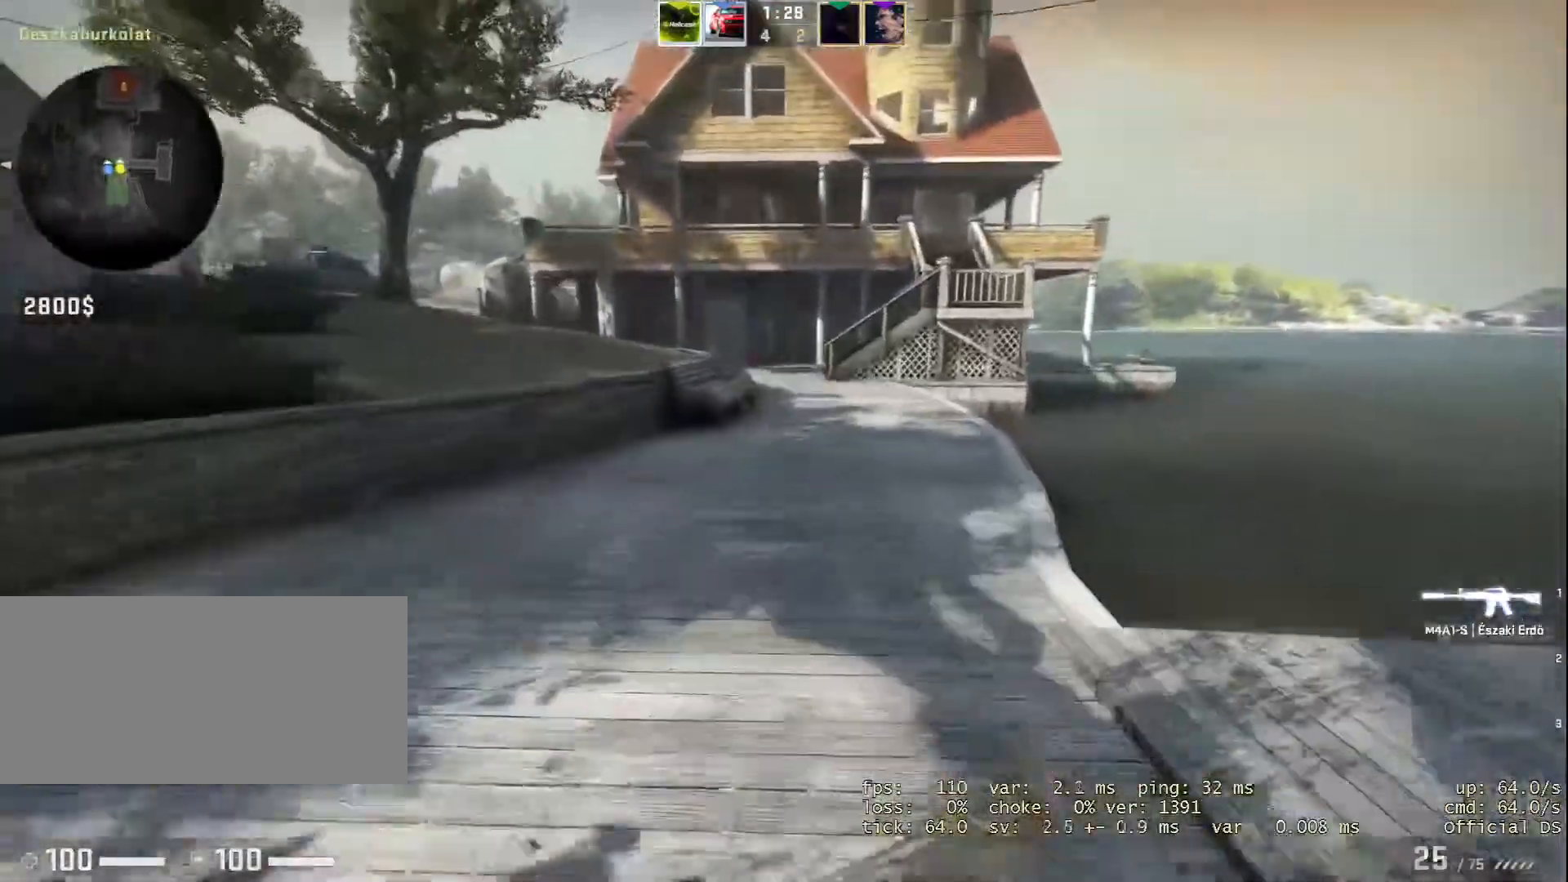
{"keys": ["w"], "mouse": [], "events": []}
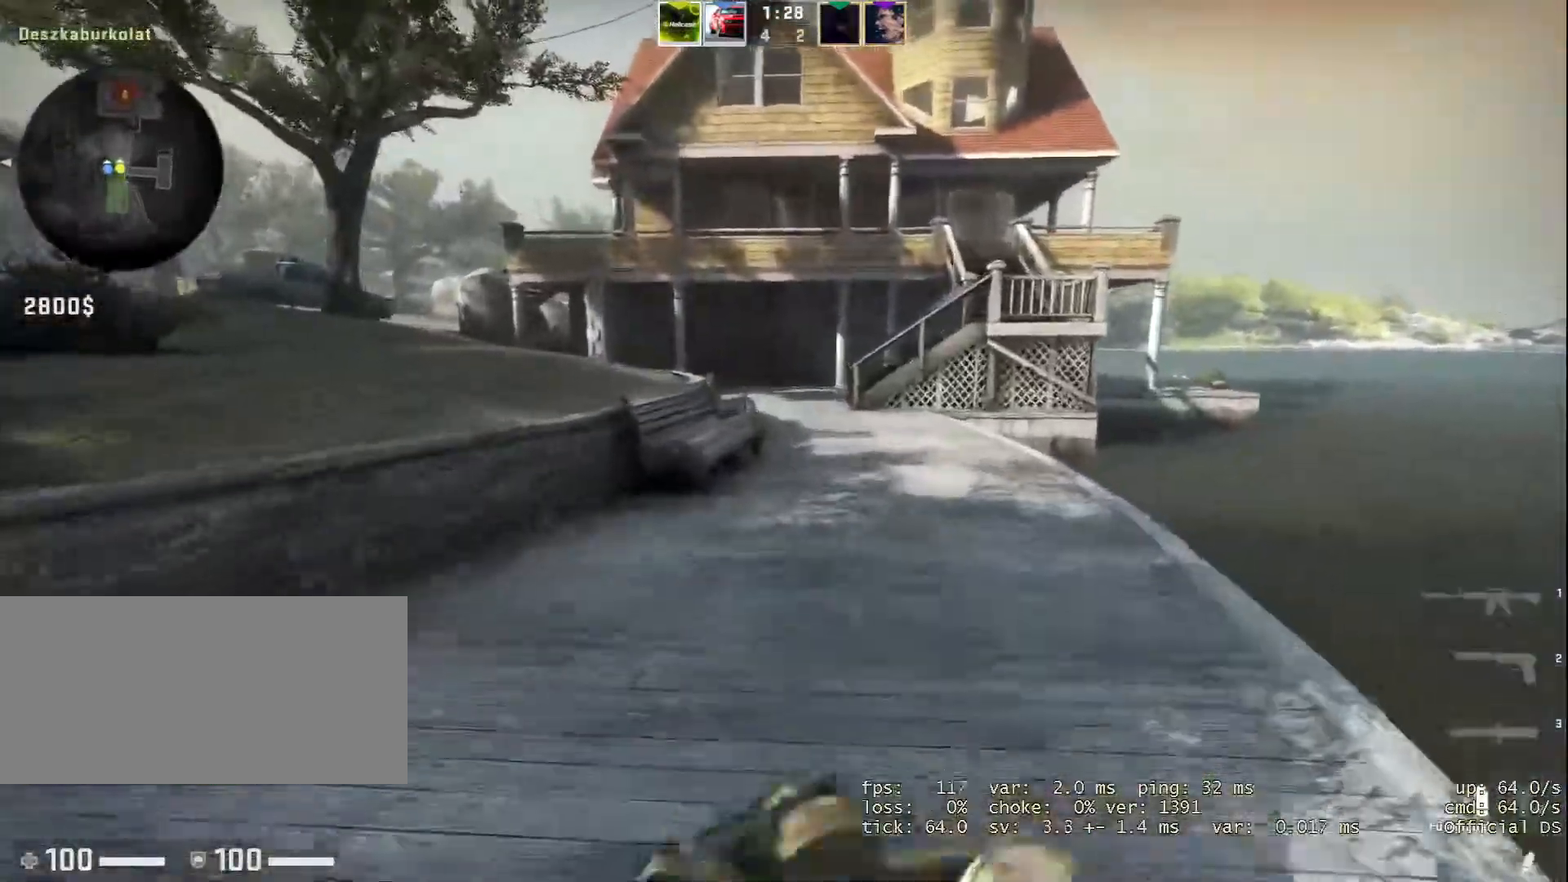
{"keys": ["w"], "mouse": [], "events": []}
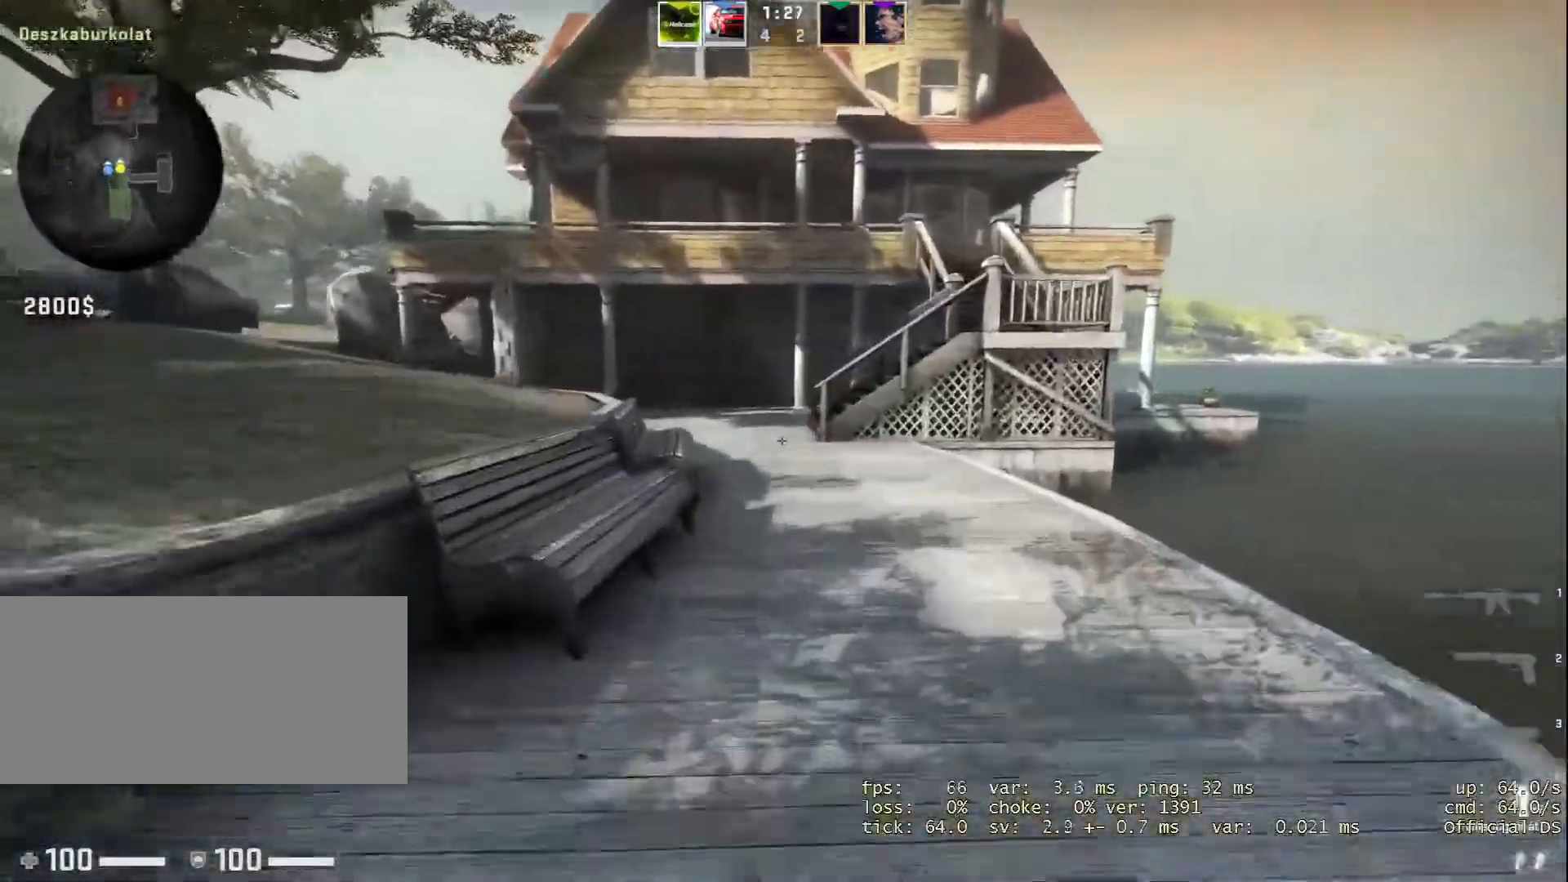
{"keys": ["d", "w"], "mouse": [], "events": [[217, "w", "up"], [267, "w", "down"], [417, "d", "down"]]}
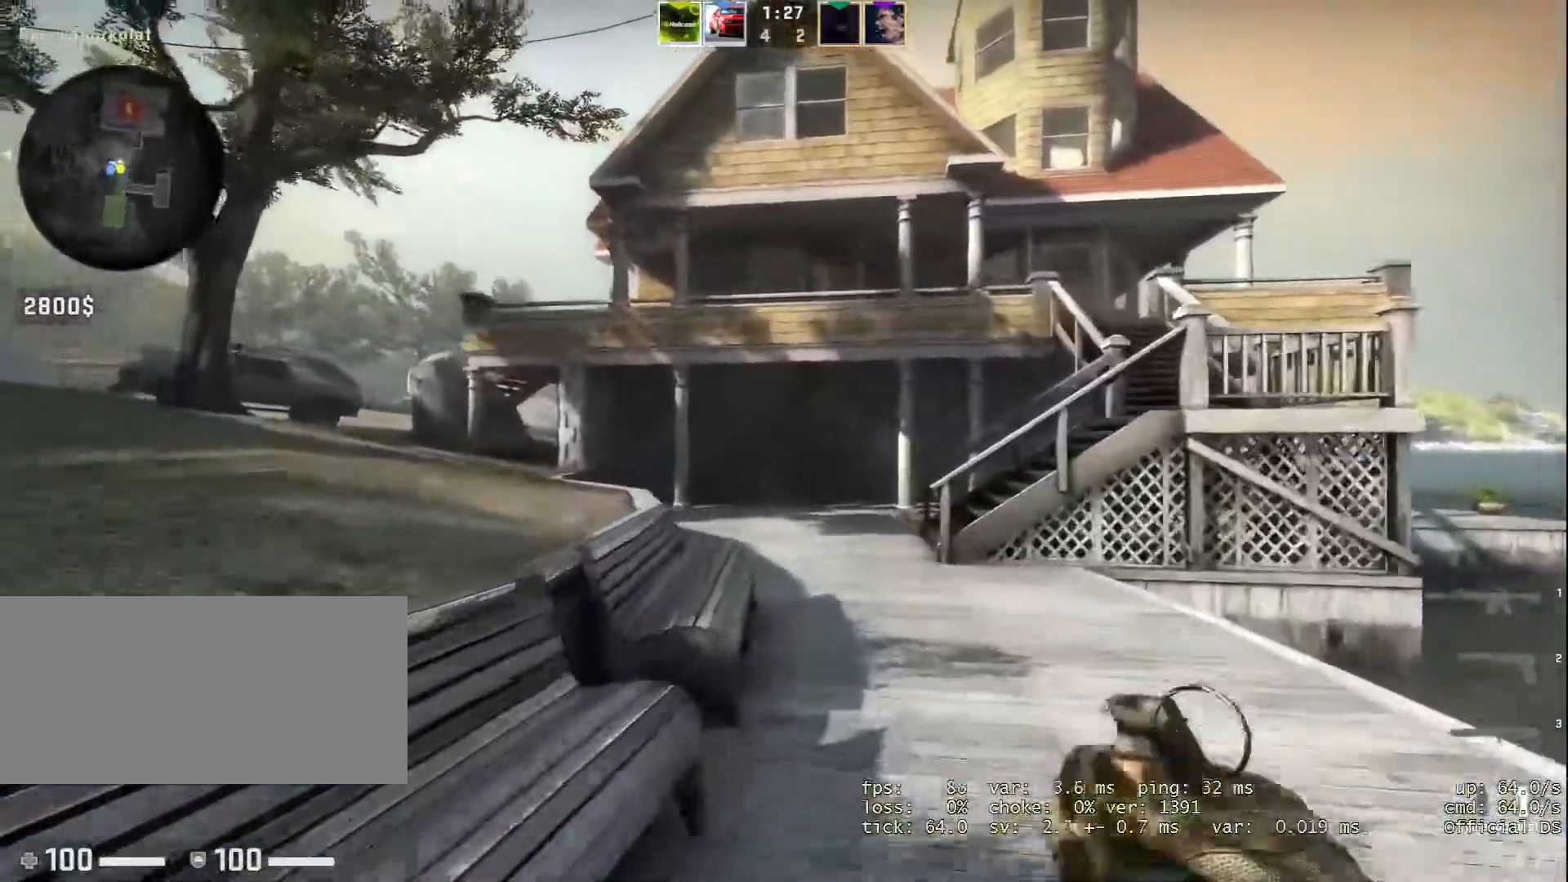
{"keys": ["w"], "mouse": [], "events": [[50, "d", "up"]]}
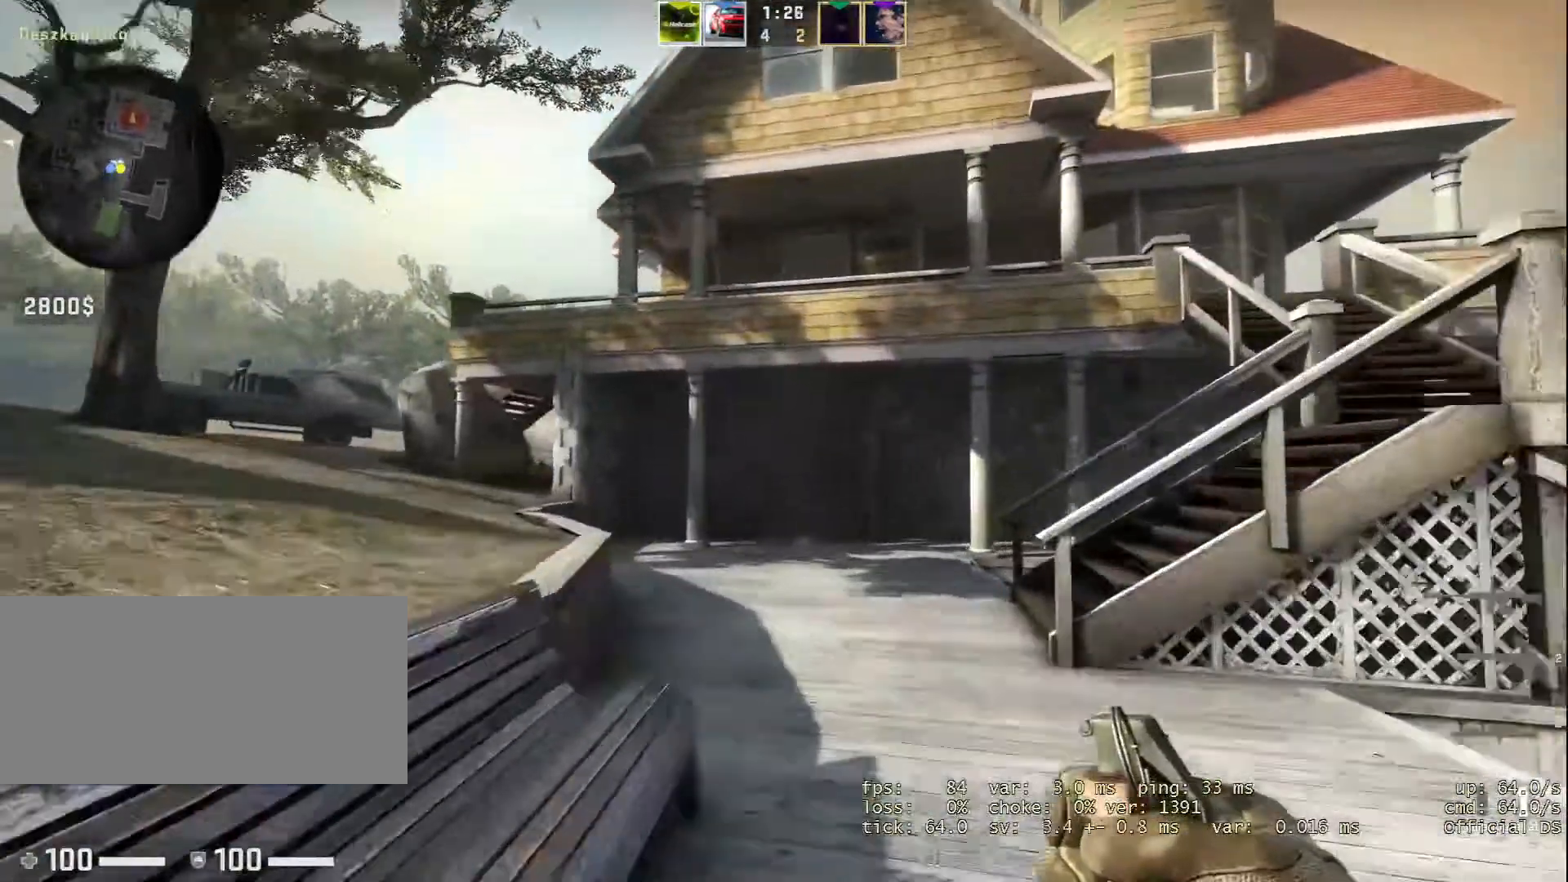
{"keys": ["w"], "mouse": [], "events": [[67, "mouse_left", "down"], [117, "mouse_left", "up"]]}
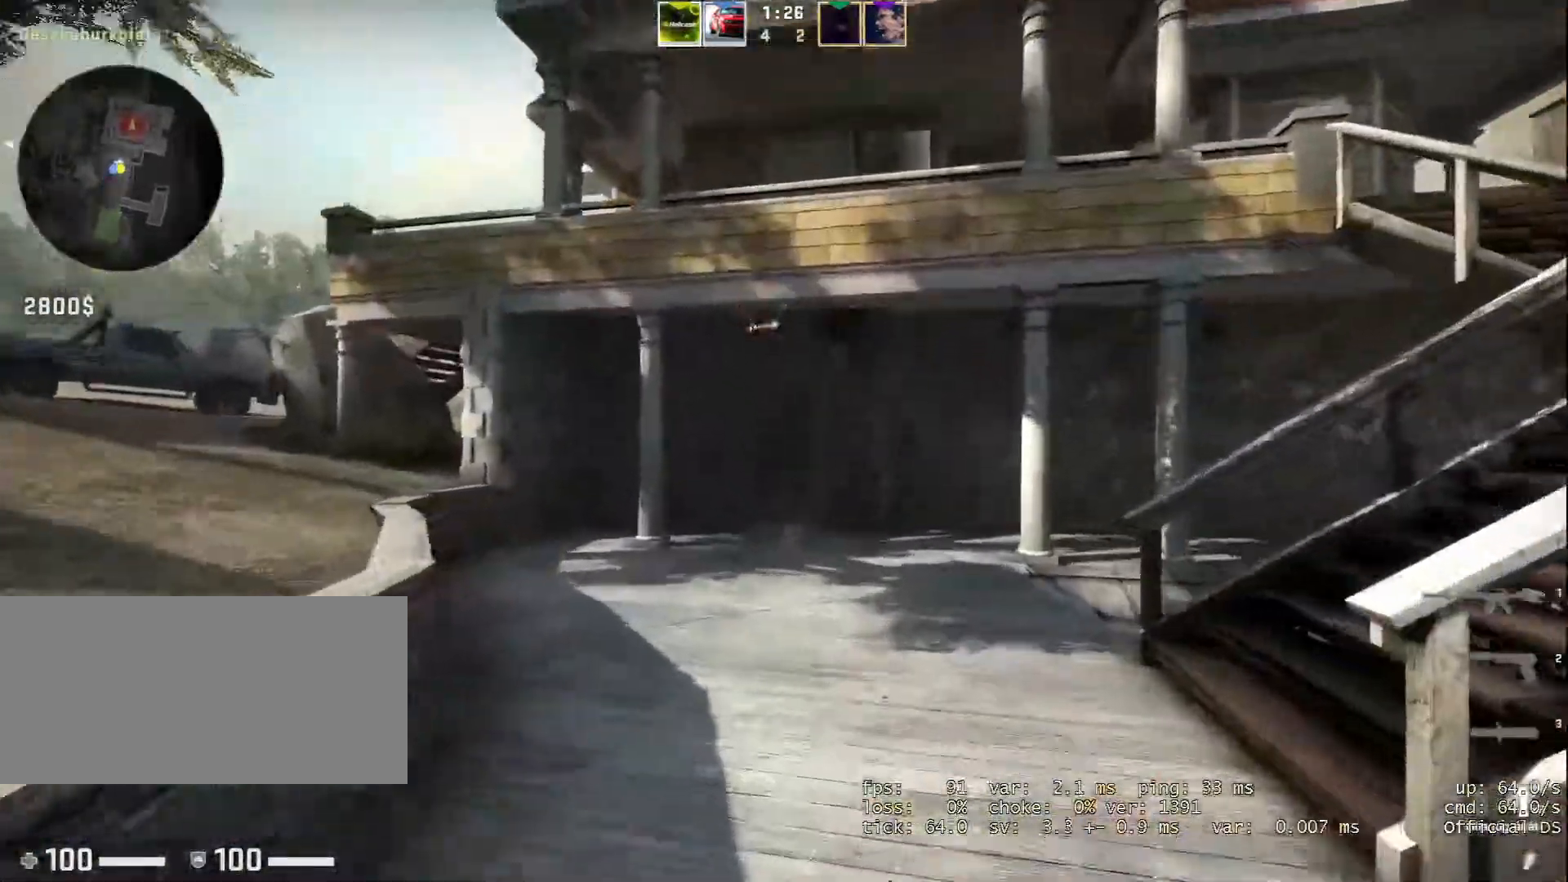
{"keys": ["d"], "mouse": [], "events": [[234, "d", "down"], [334, "w", "up"]]}
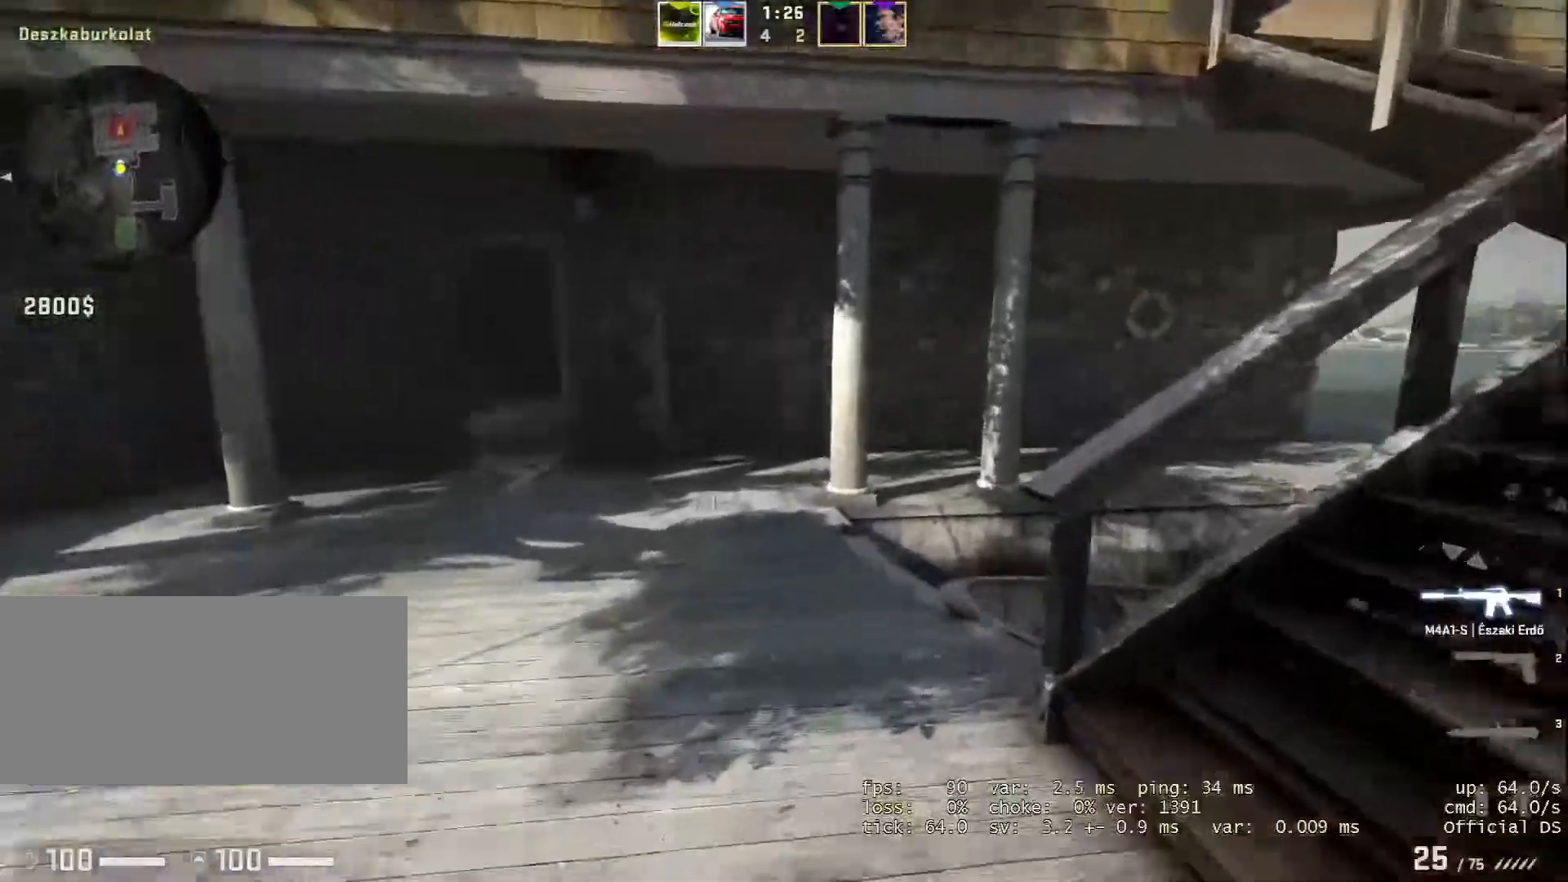
{"keys": ["d", "w"], "mouse": [], "events": [[66, "w", "down"]]}
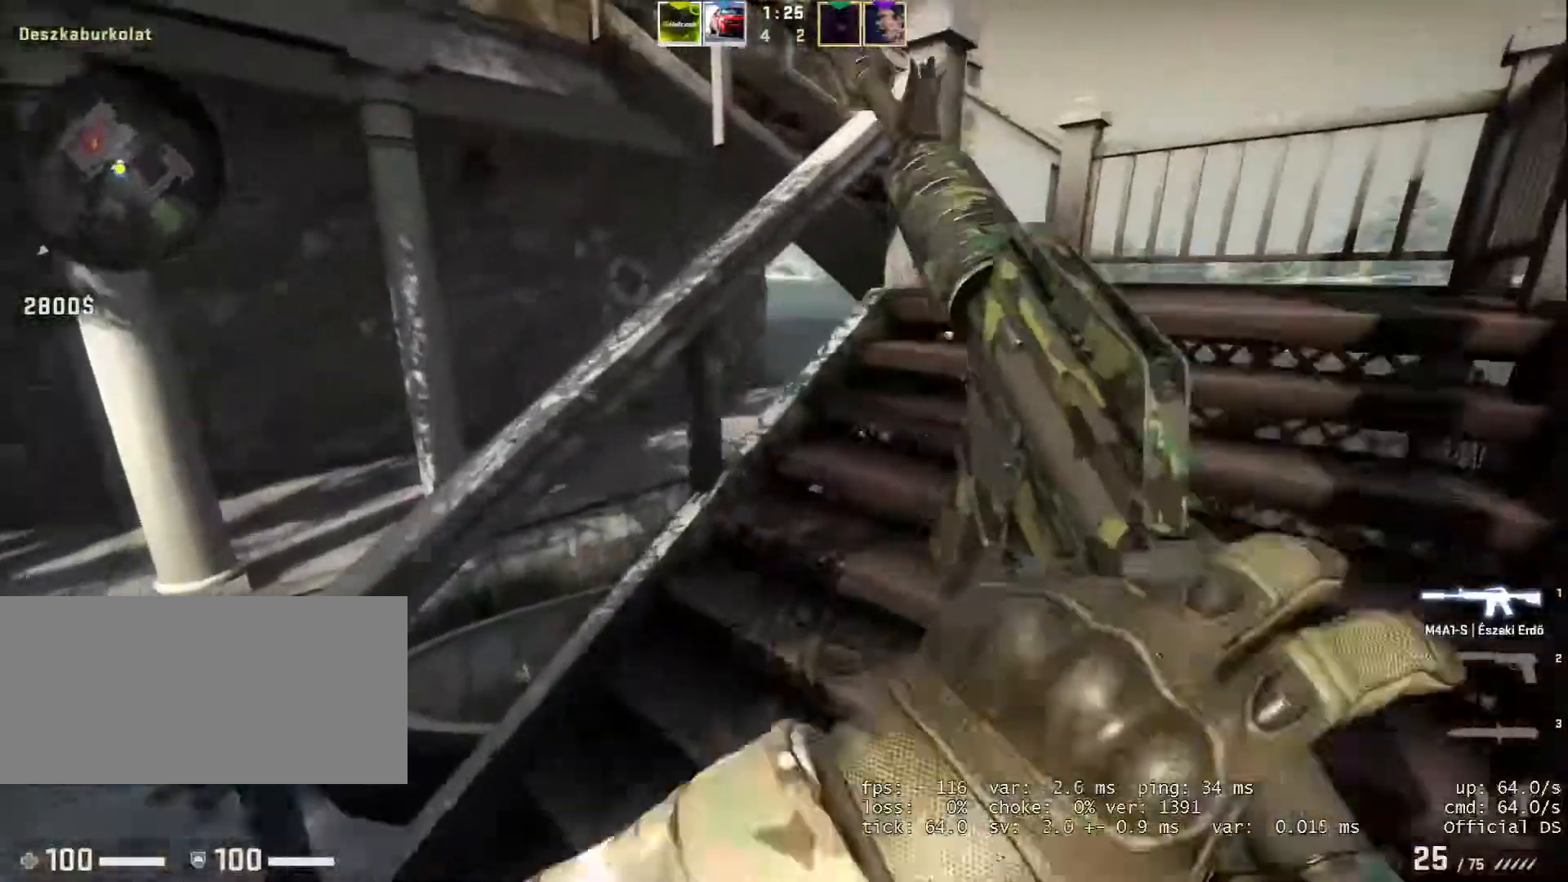
{"keys": ["d", "w"], "mouse": [], "events": [[84, "d", "up"], [317, "d", "down"]]}
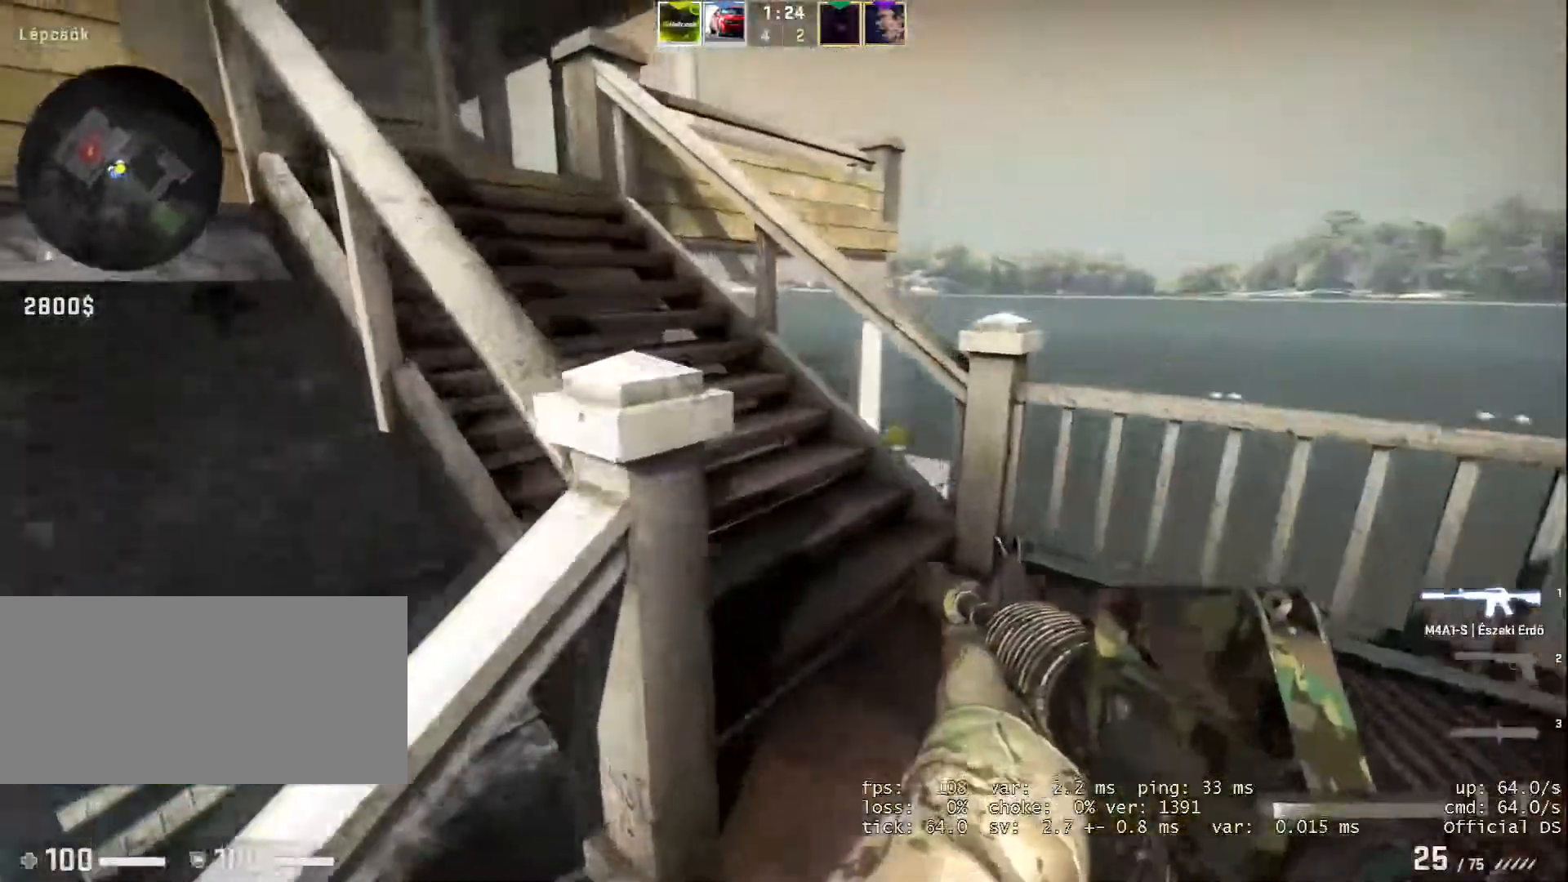
{"keys": ["w"], "mouse": [], "events": [[183, "d", "up"]]}
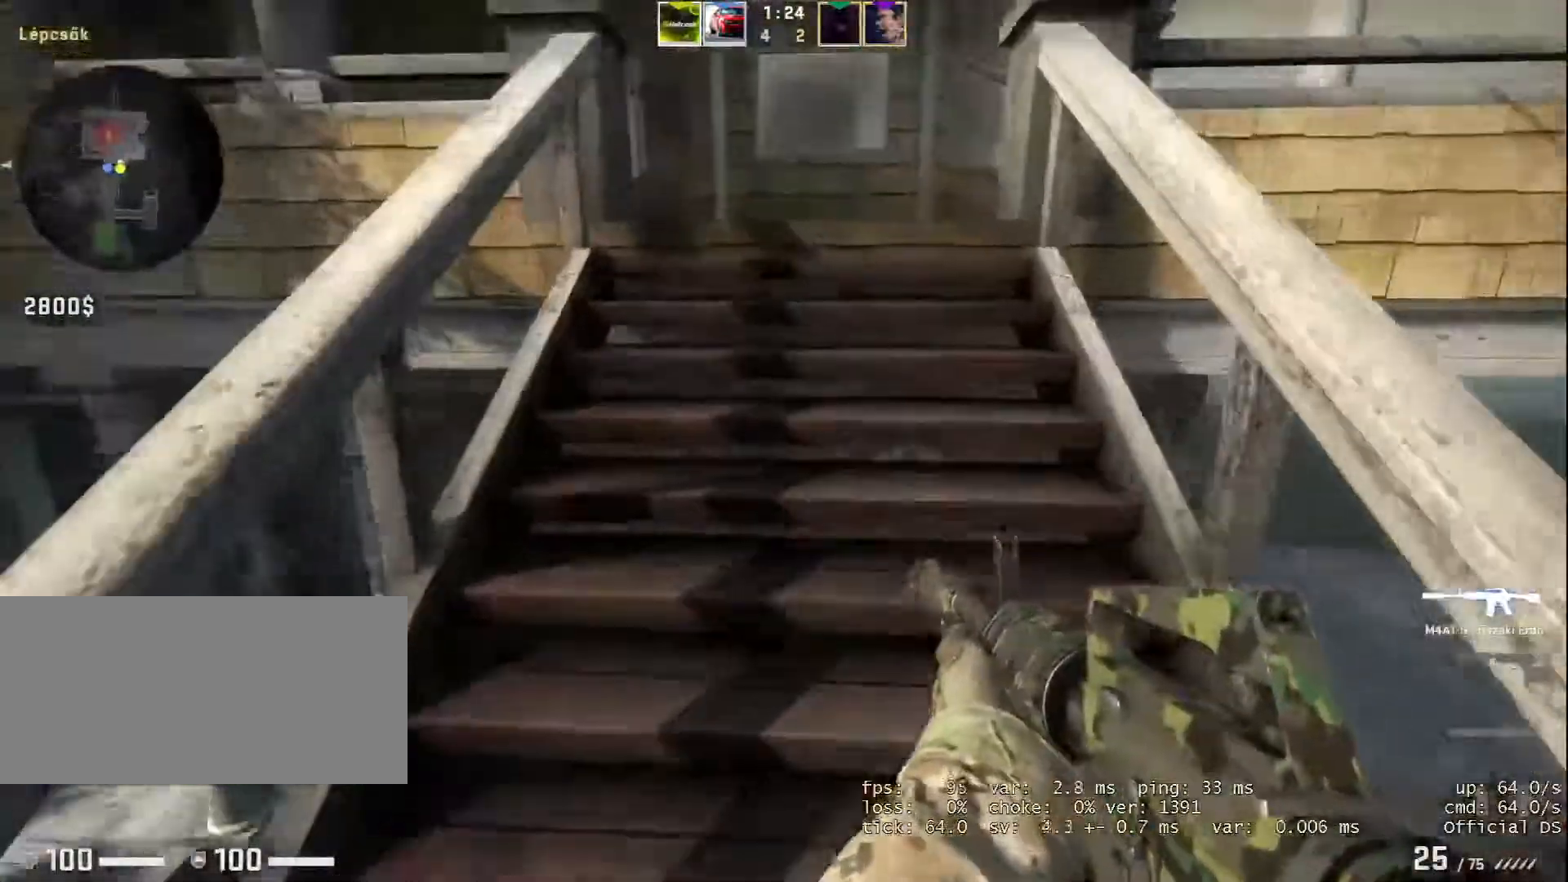
{"keys": ["a", "w"], "mouse": [], "events": [[467, "a", "down"]]}
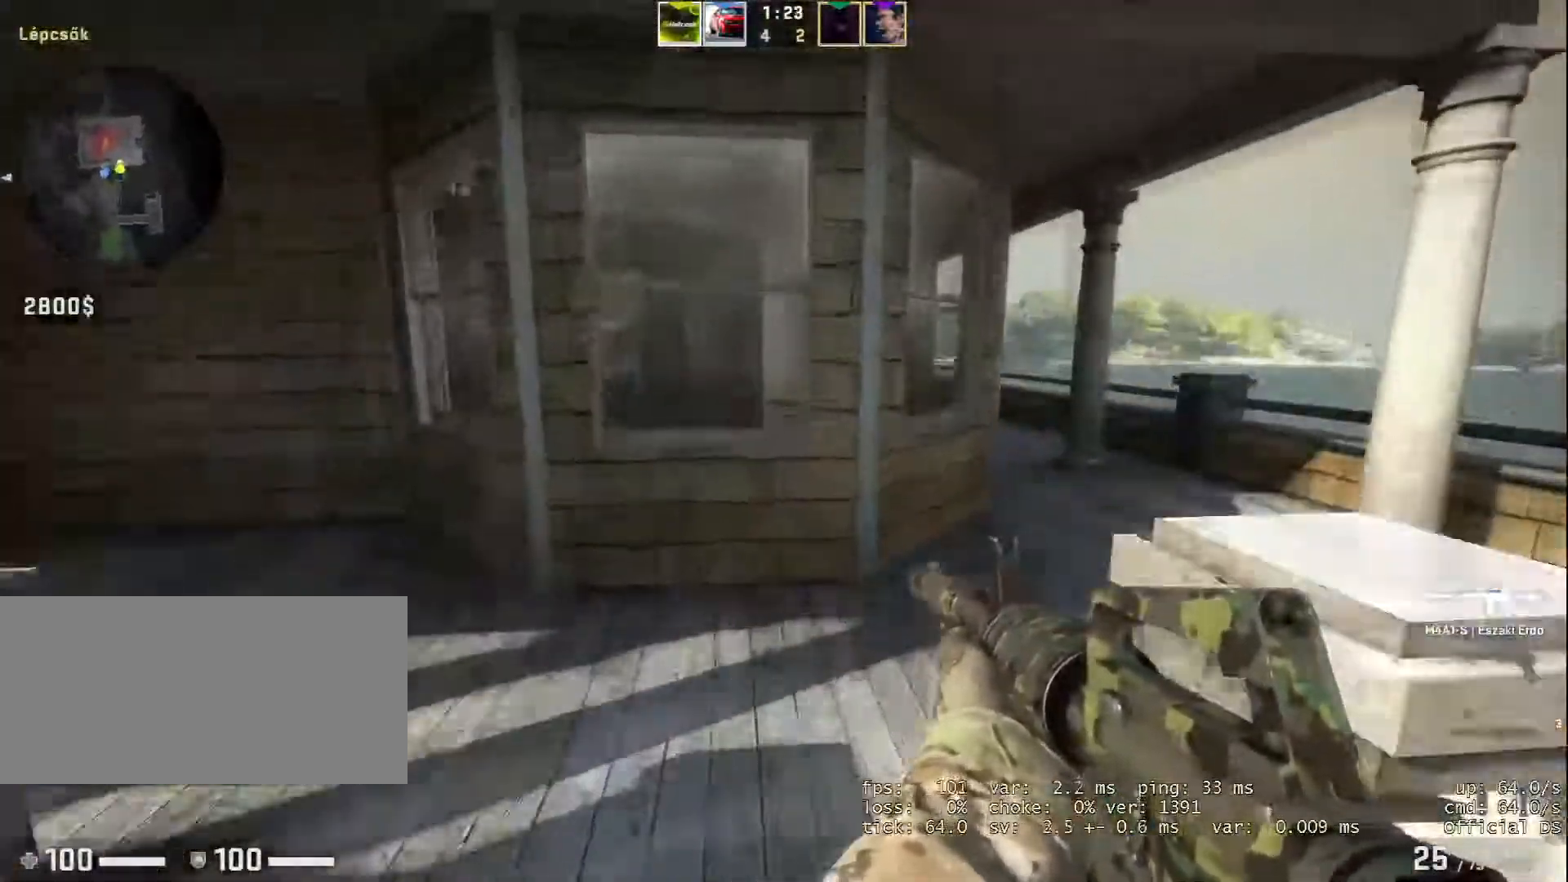
{"keys": ["d", "w"], "mouse": [], "events": [[83, "a", "up"], [300, "d", "down"]]}
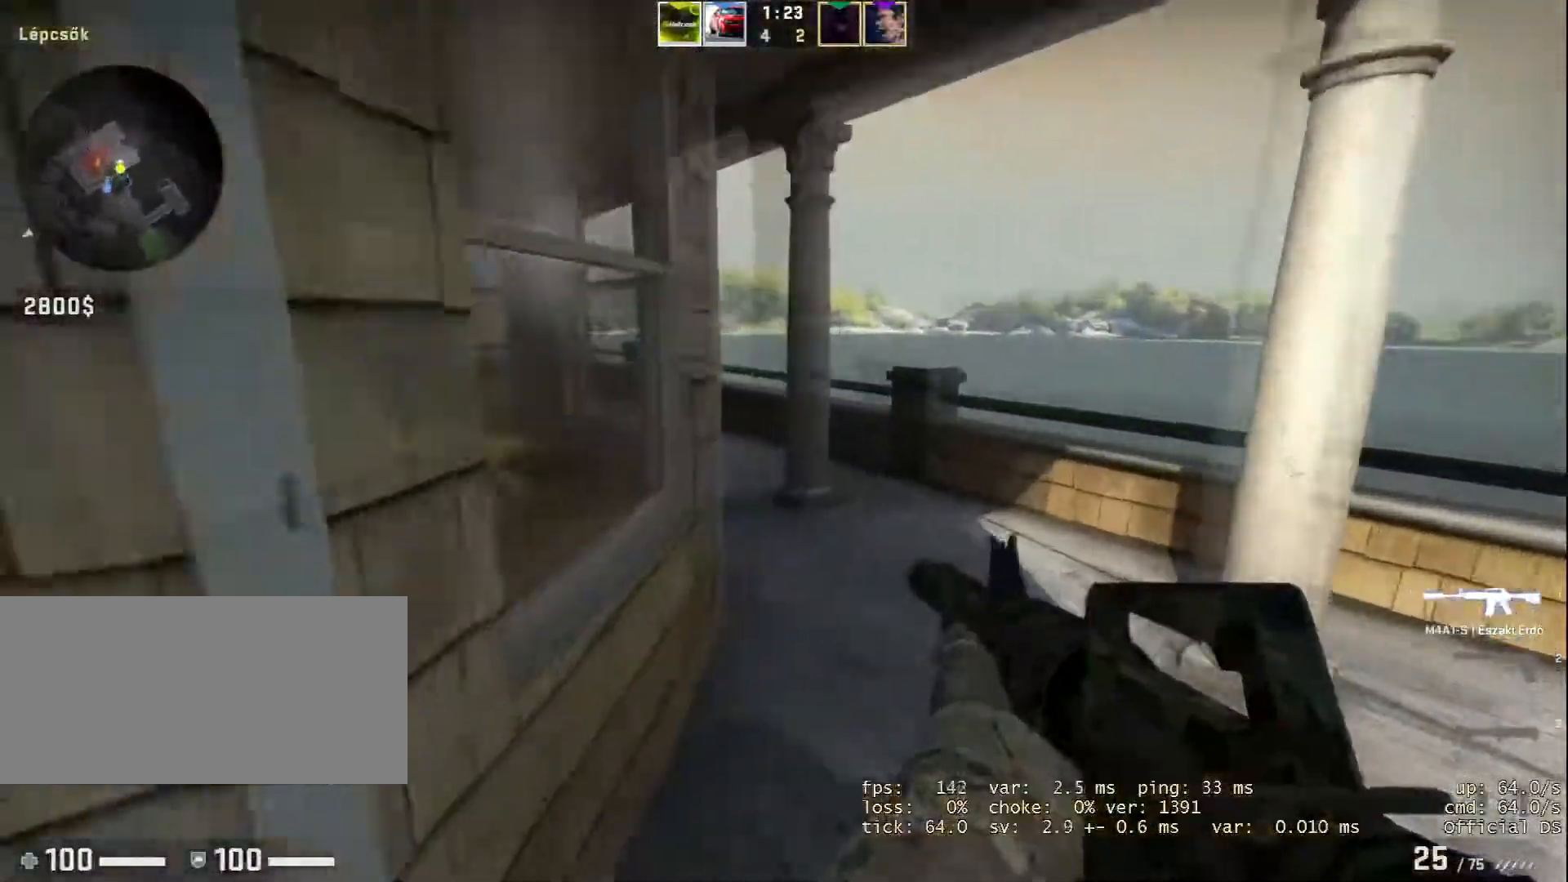
{"keys": ["space", "w"], "mouse": [], "events": [[50, "d", "up"], [501, "space", "down"]]}
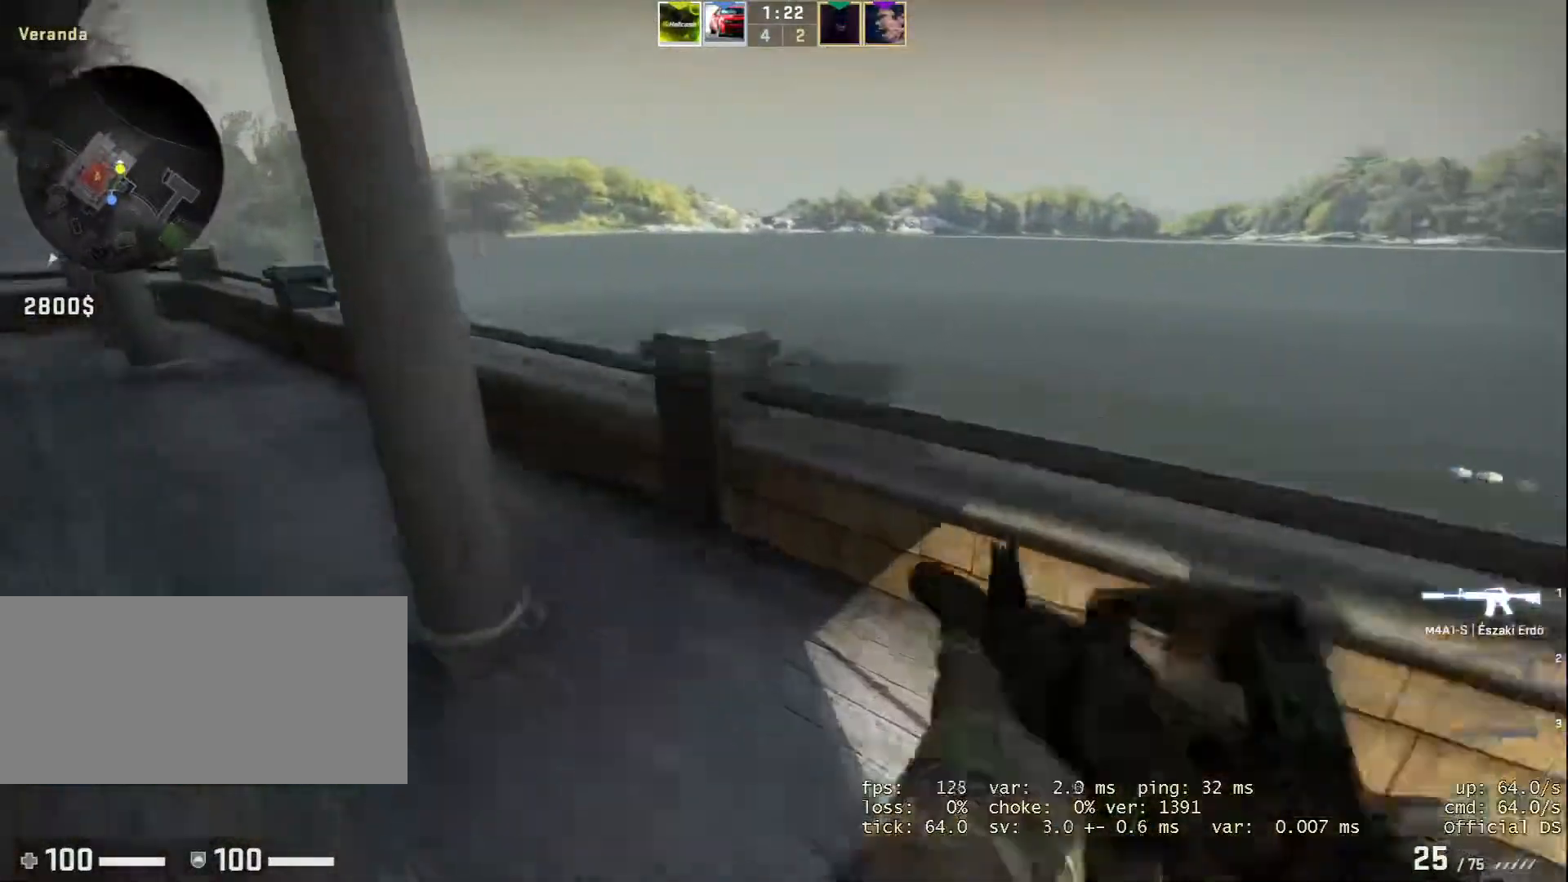
{"keys": ["w"], "mouse": [], "events": [[116, "space", "up"], [333, "d", "down"], [483, "d", "up"]]}
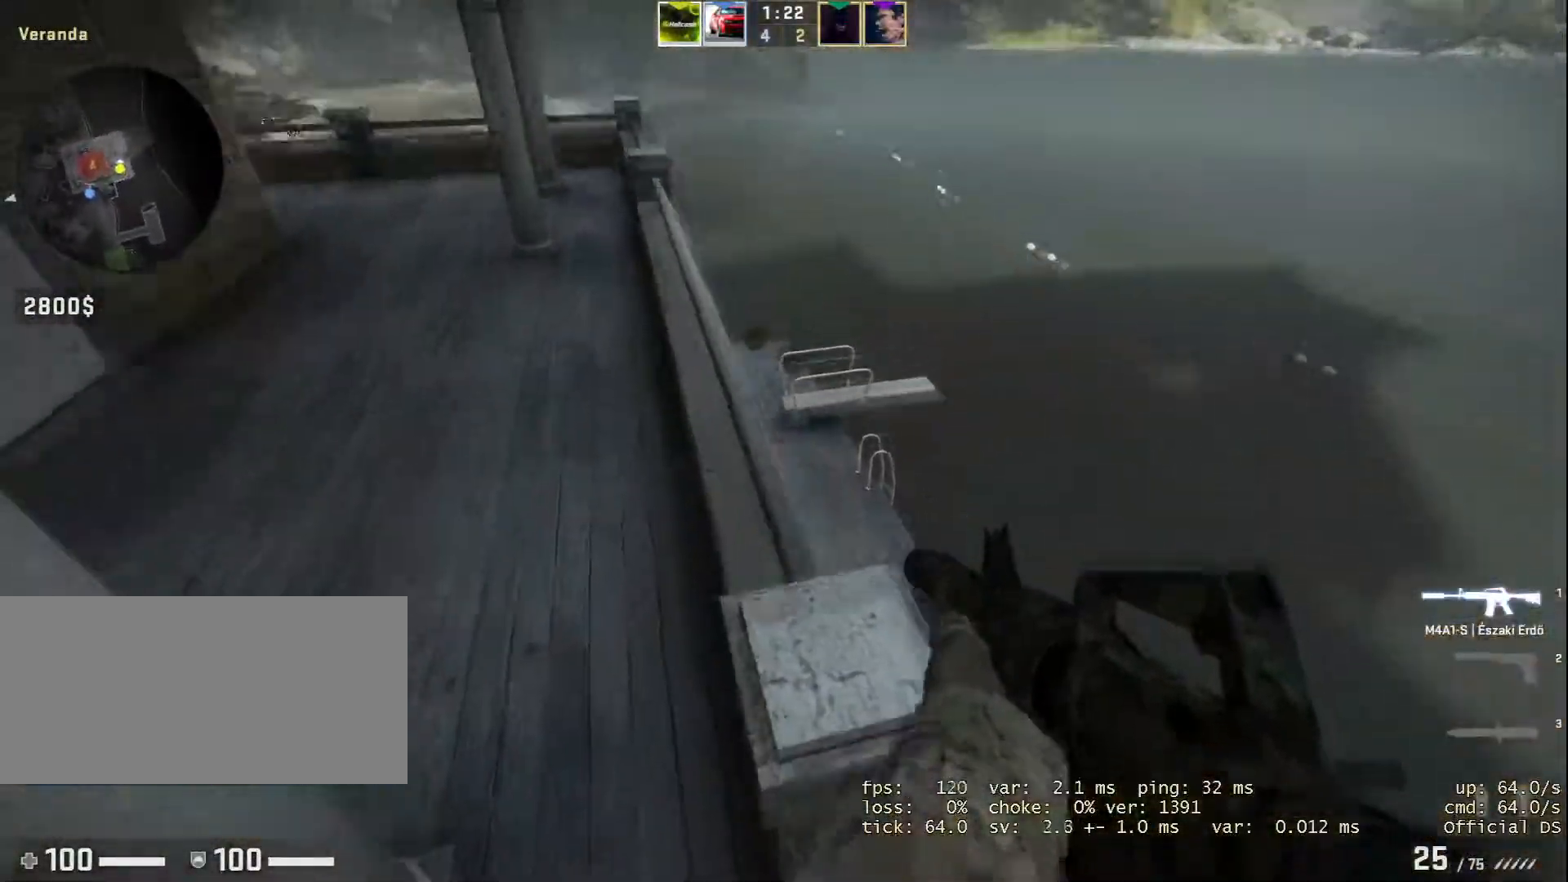
{"keys": ["d", "w"], "mouse": [], "events": [[434, "d", "down"]]}
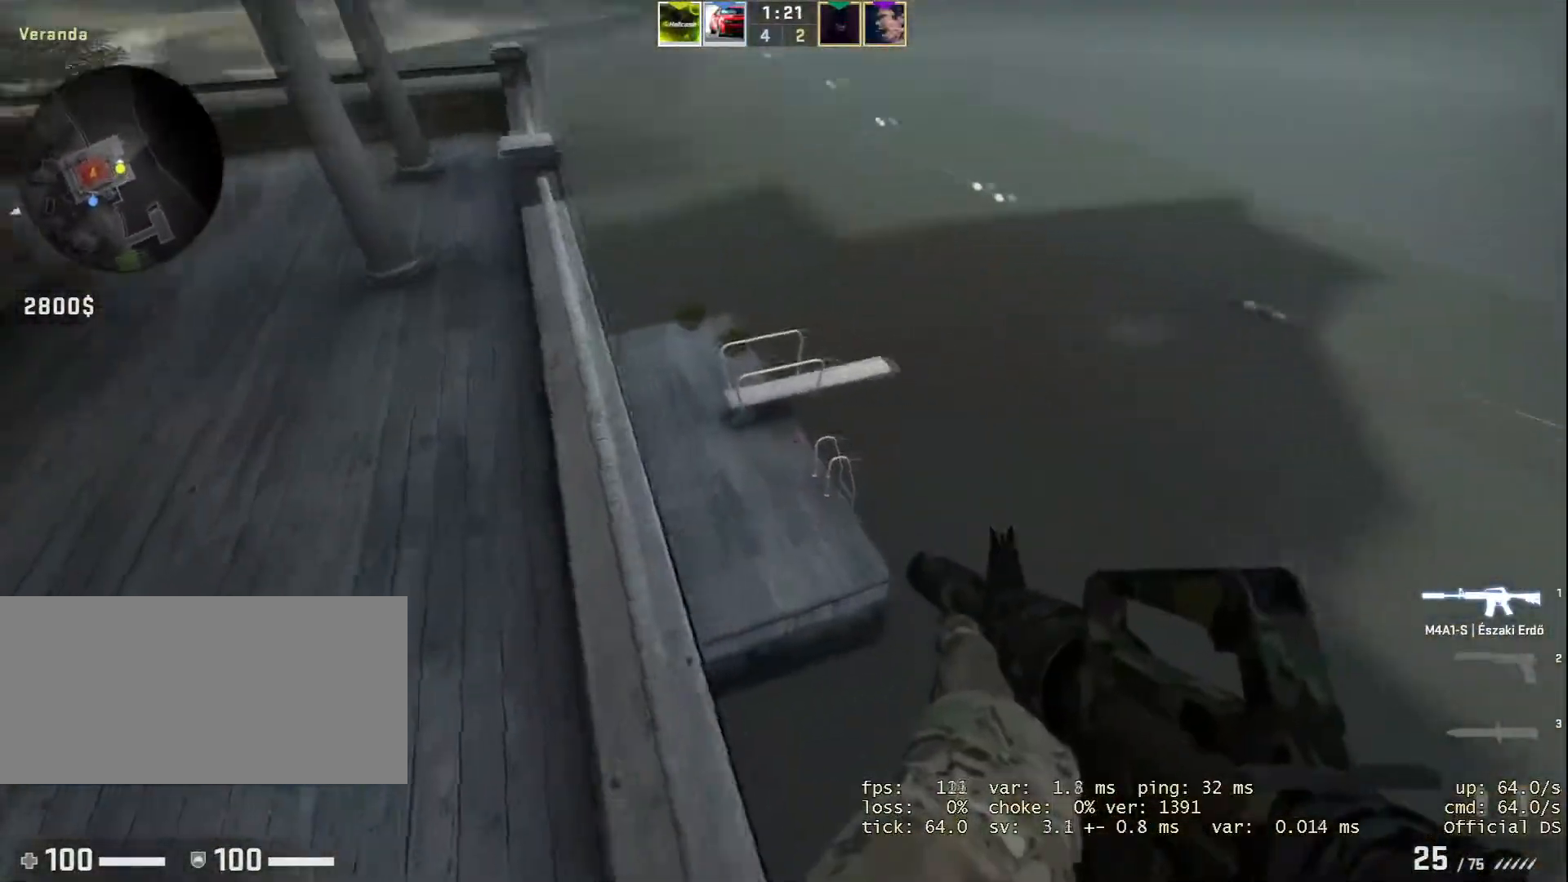
{"keys": ["w"], "mouse": [], "events": [[50, "d", "up"]]}
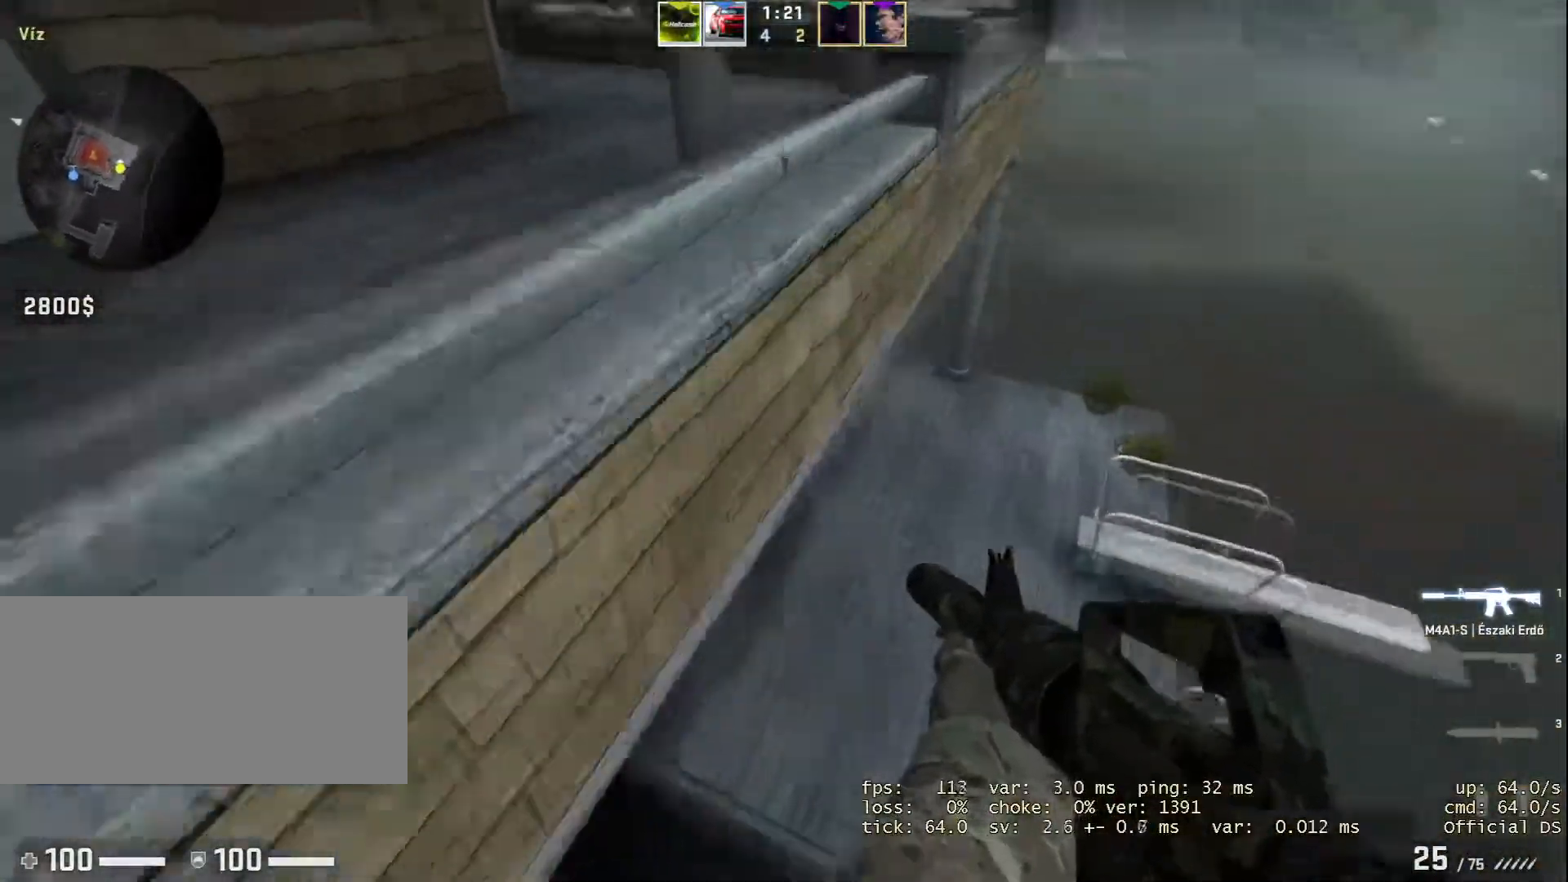
{"keys": ["d", "w"], "mouse": [], "events": [[134, "d", "down"]]}
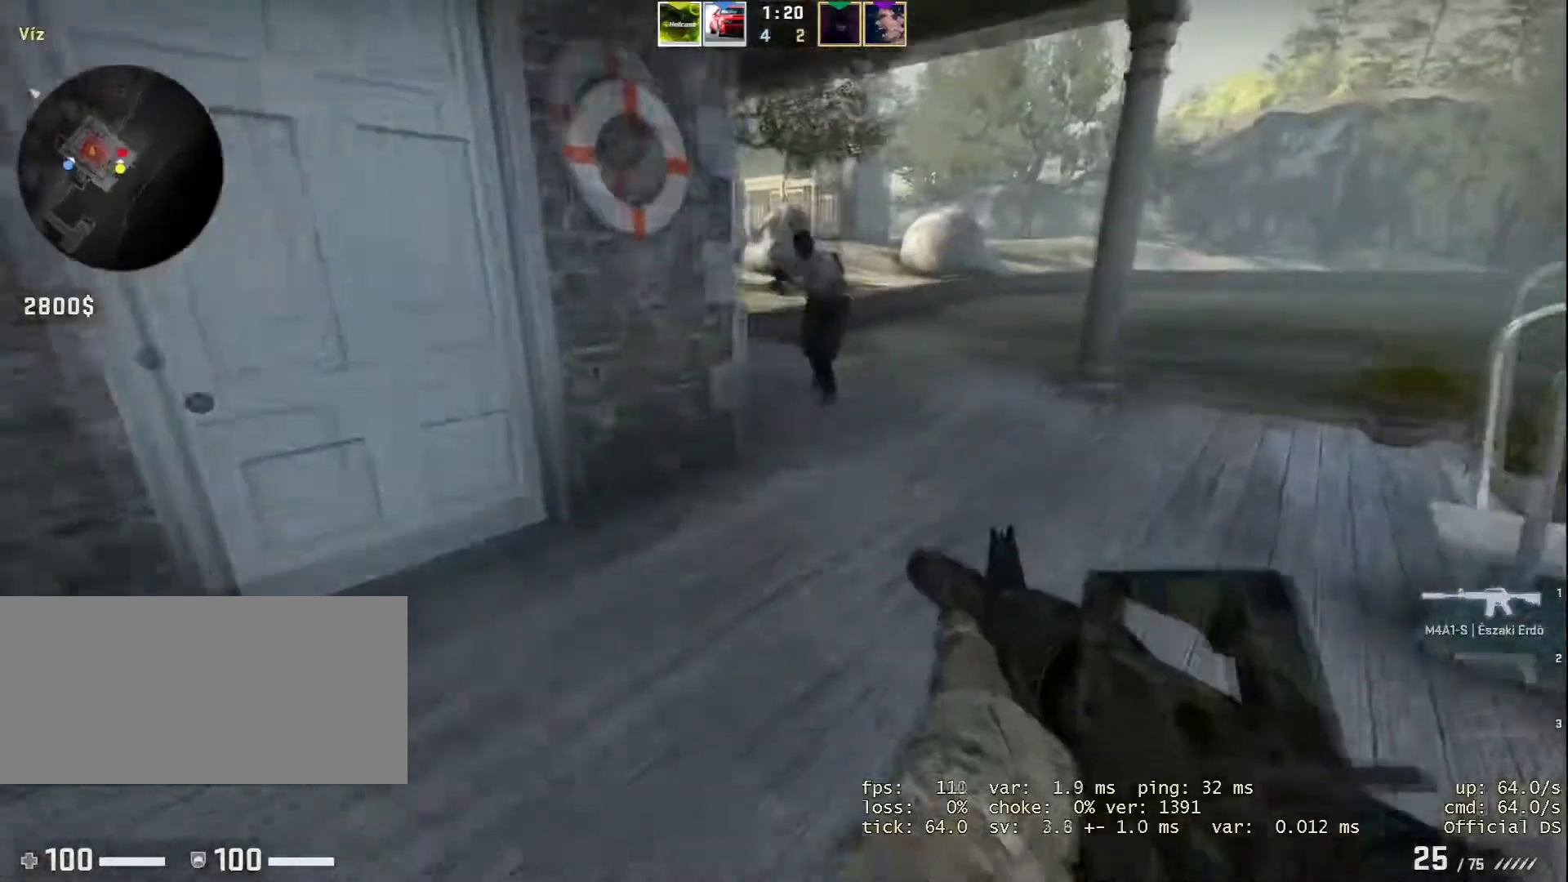
{"keys": ["alt"], "mouse": ["left"], "events": [[166, "d", "up"], [300, "mouse_left", "down"], [350, "alt", "down"], [417, "w", "up"]]}
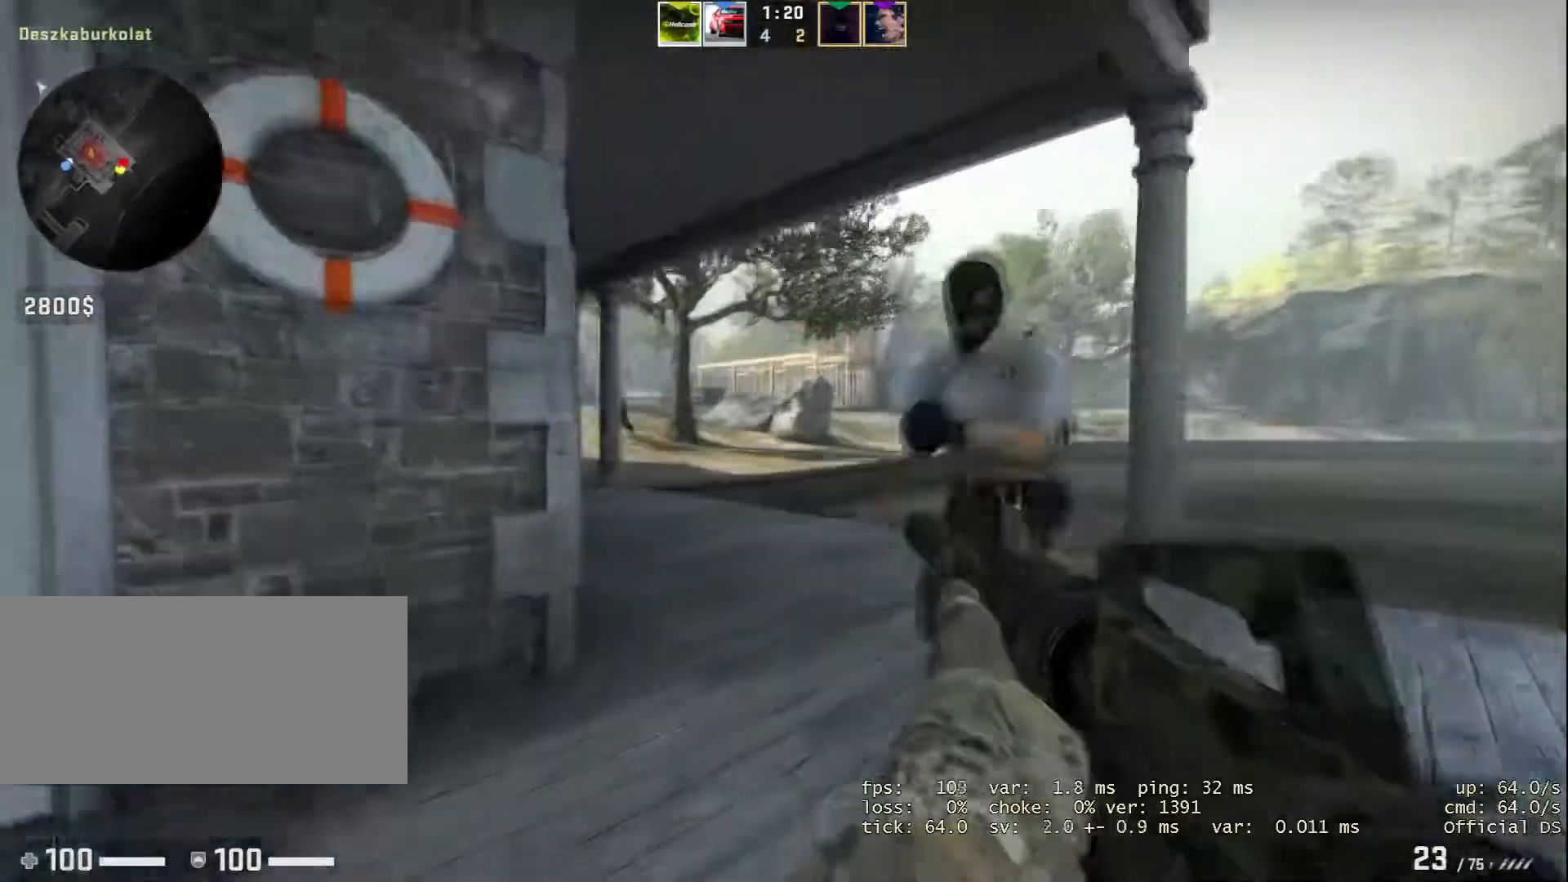
{"keys": ["a", "alt"], "mouse": ["left"], "events": [[33, "w", "down"], [300, "w", "up"], [451, "a", "down"]]}
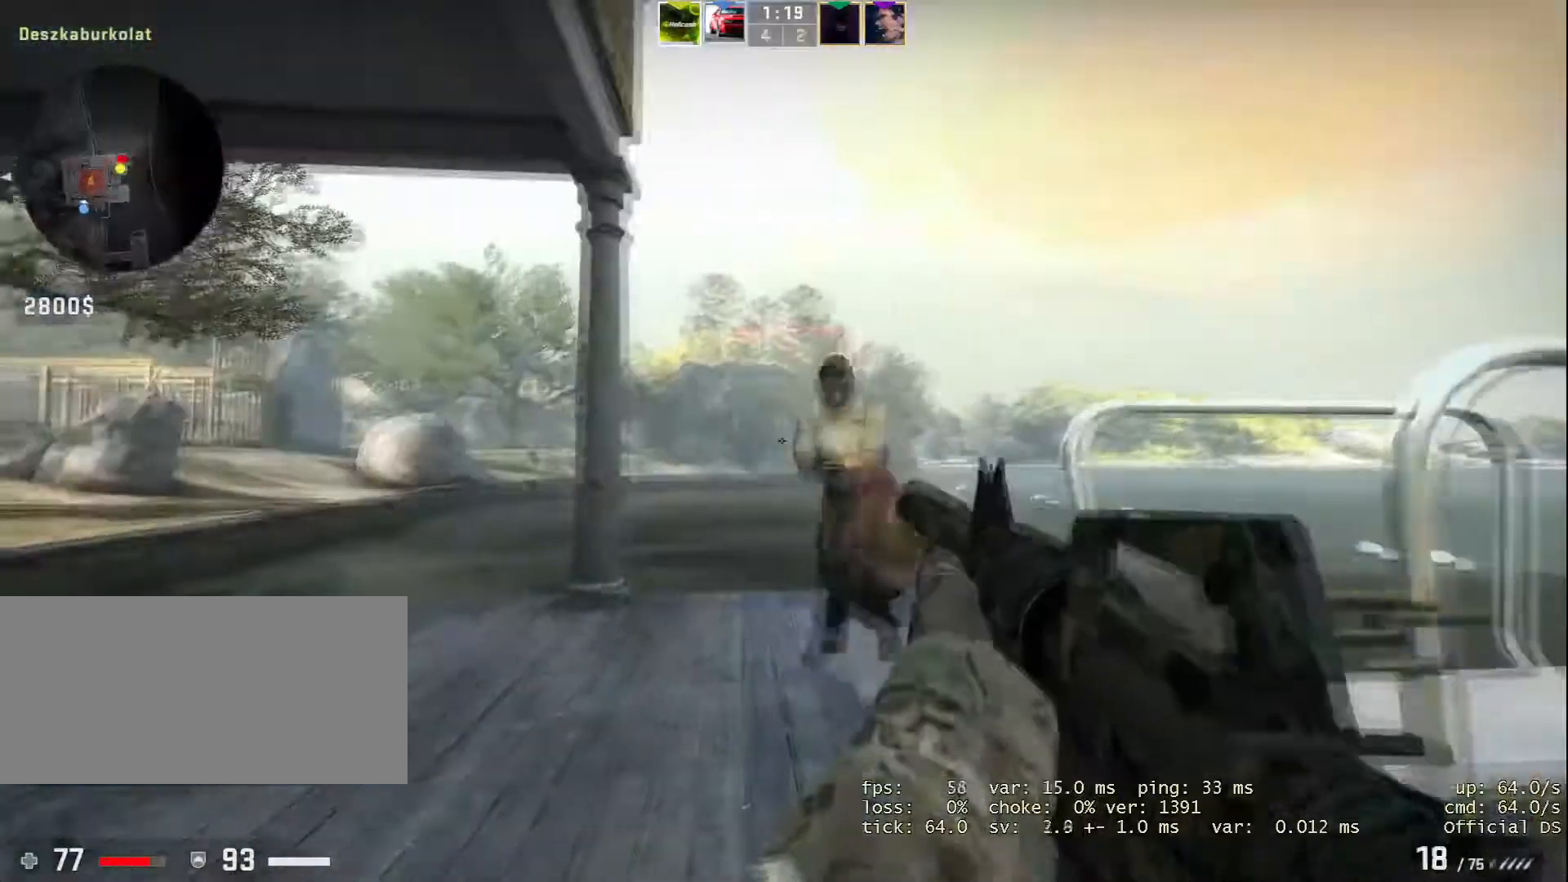
{"keys": ["a", "alt"], "mouse": ["left"], "events": []}
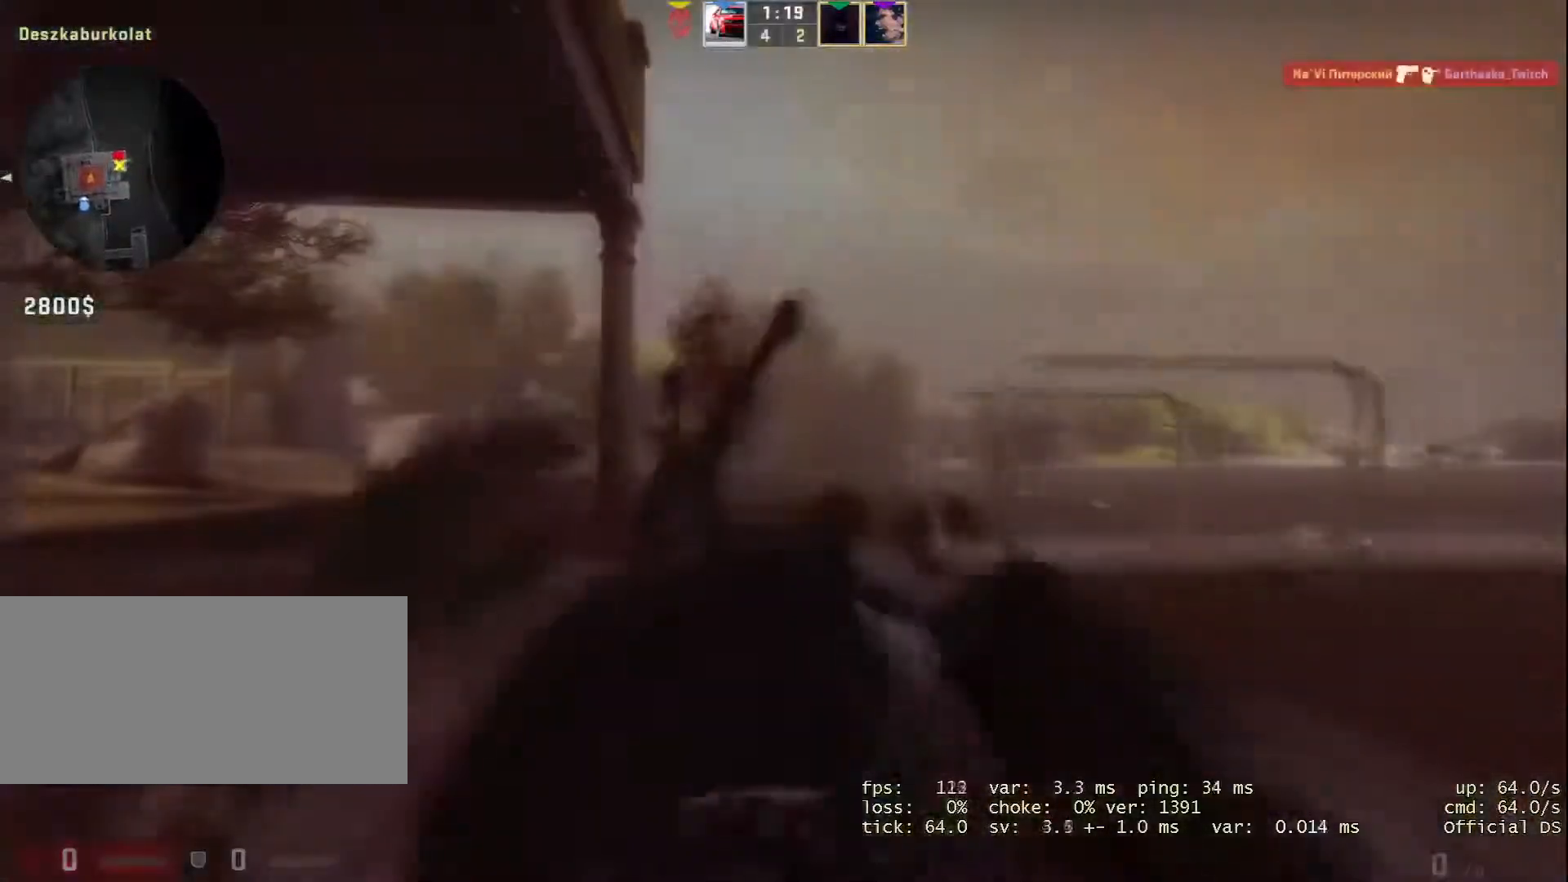
{"keys": [], "mouse": [], "events": [[117, "mouse_left", "up"], [150, "alt", "up"], [167, "a", "up"]]}